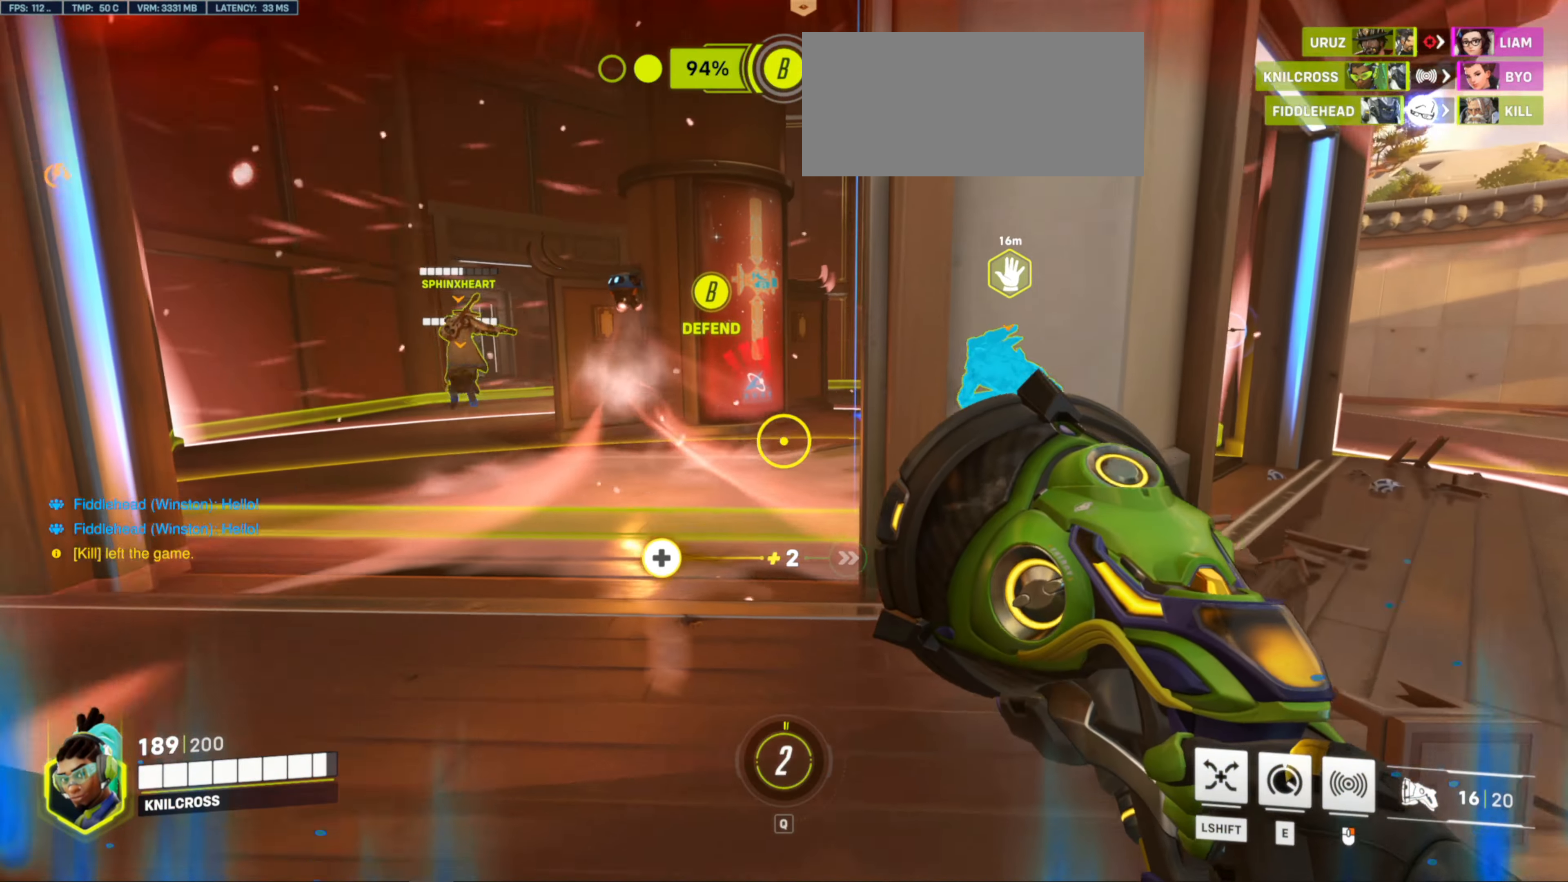
Gameplay with keyboard and mouse; each line is a JSON object with the keys and mouse buttons held at the frame after it. "events" lists presses ("down") and releases ("up") of "a", "alt", "ctrl", "d", "e", "f", "q", "r", "s", "shift", "space", "w", "mouse_left", "mouse_wheel", "mouse_right", "mouse_mb4" and "mouse_mb5" between this image and that frame as [ms after this image, input, new state], when the widget could be followed in between. "mouse_left", "mouse_wheel", "mouse_right", "mouse_mb4", "mouse_mb5" = the "left", "wheel", "right", "mb4", "mb5" buttons of the "mouse" list. No other keys are recorded. "wheel" means that the mouse wheel is clicked or scrolled. Mouse movement is not recorded.
{"keys": ["d", "w"], "mouse": [], "events": [[117, "s", "down"], [250, "s", "up"], [350, "w", "down"]]}
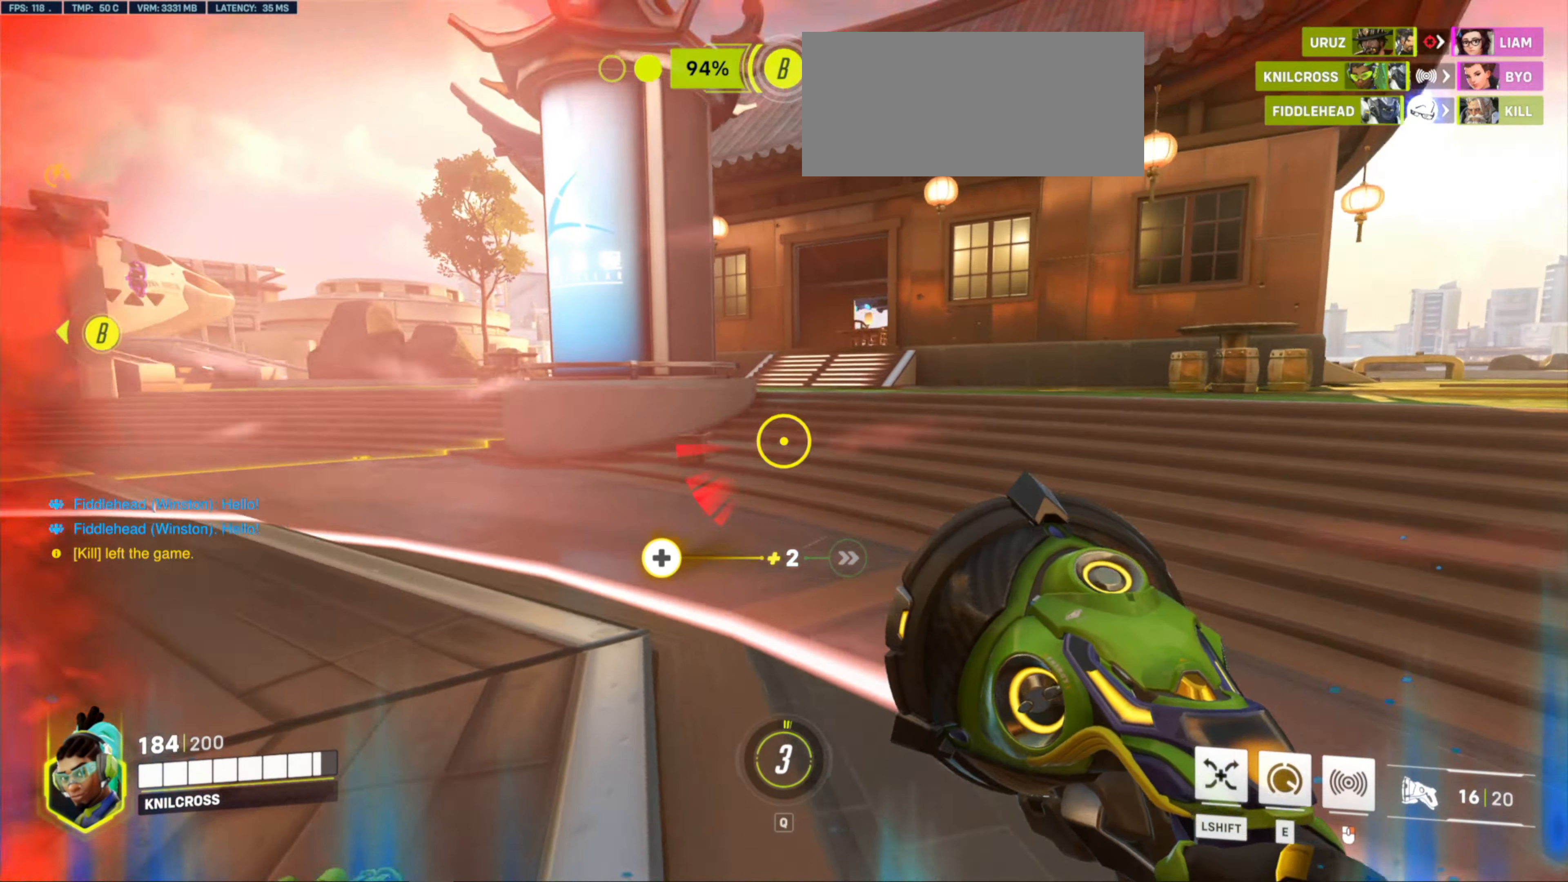
{"keys": ["d", "w"], "mouse": [], "events": [[50, "space", "down"], [167, "shift", "down"], [350, "shift", "up"], [350, "space", "up"]]}
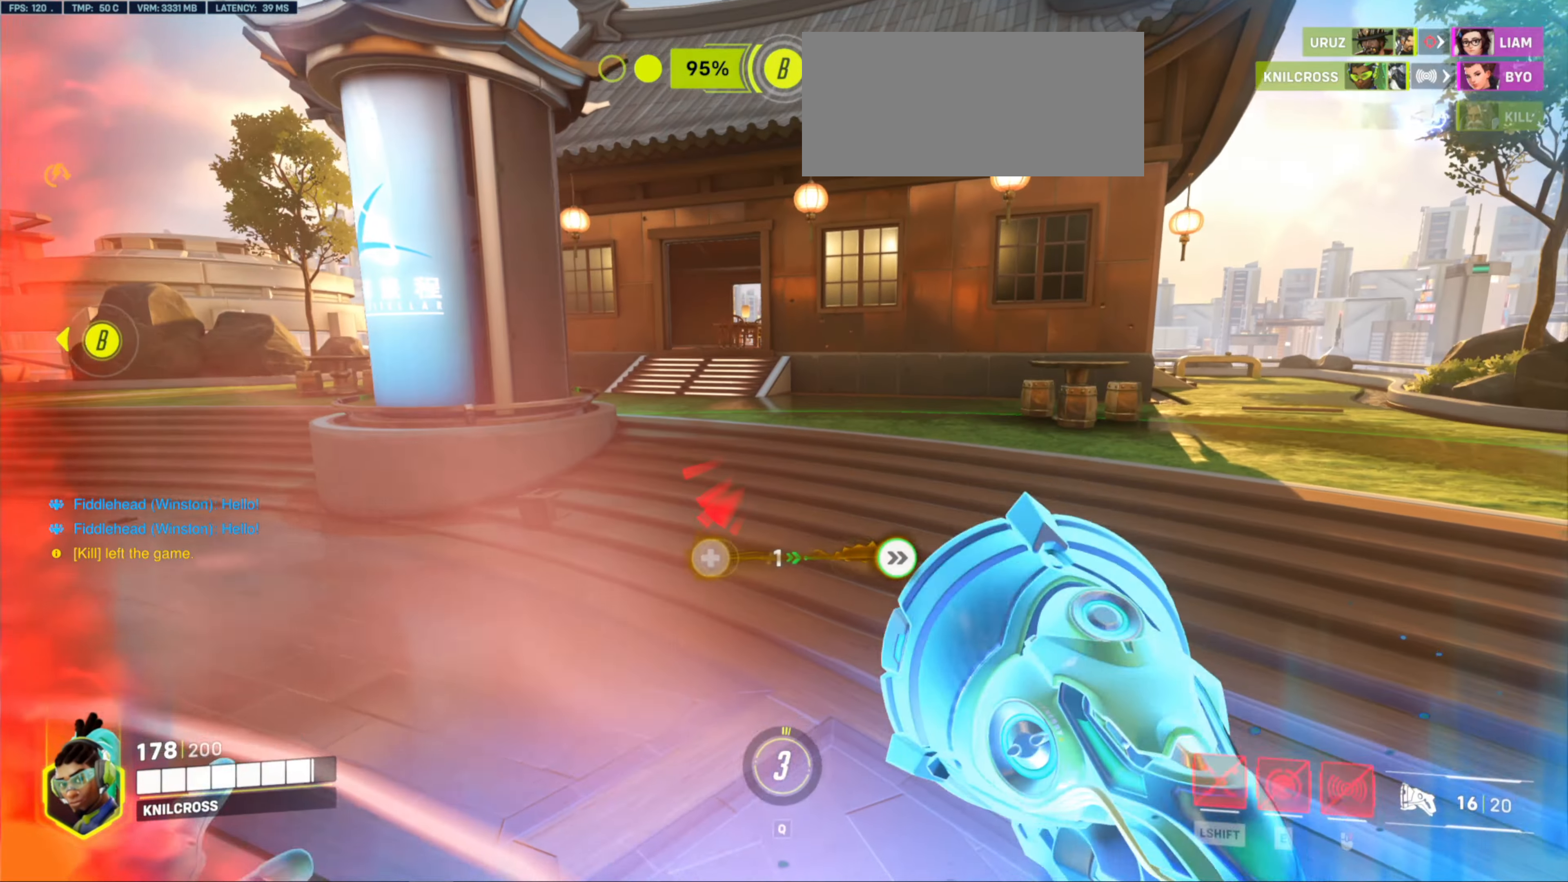
{"keys": ["d", "space", "w"], "mouse": [], "events": [[500, "space", "down"]]}
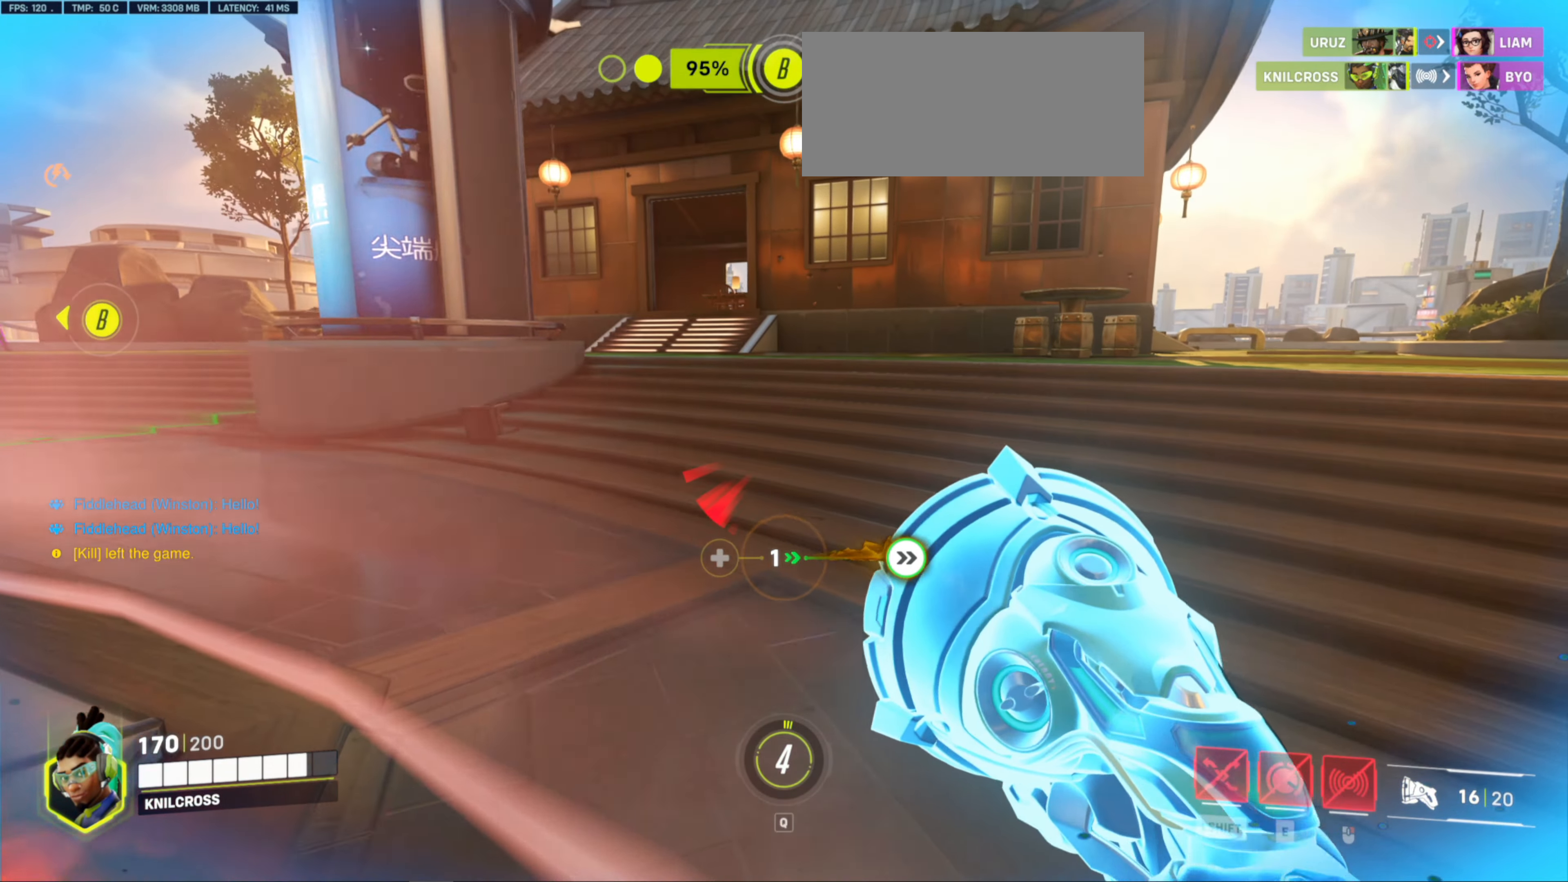
{"keys": ["d"], "mouse": [], "events": [[117, "w", "up"], [184, "space", "up"]]}
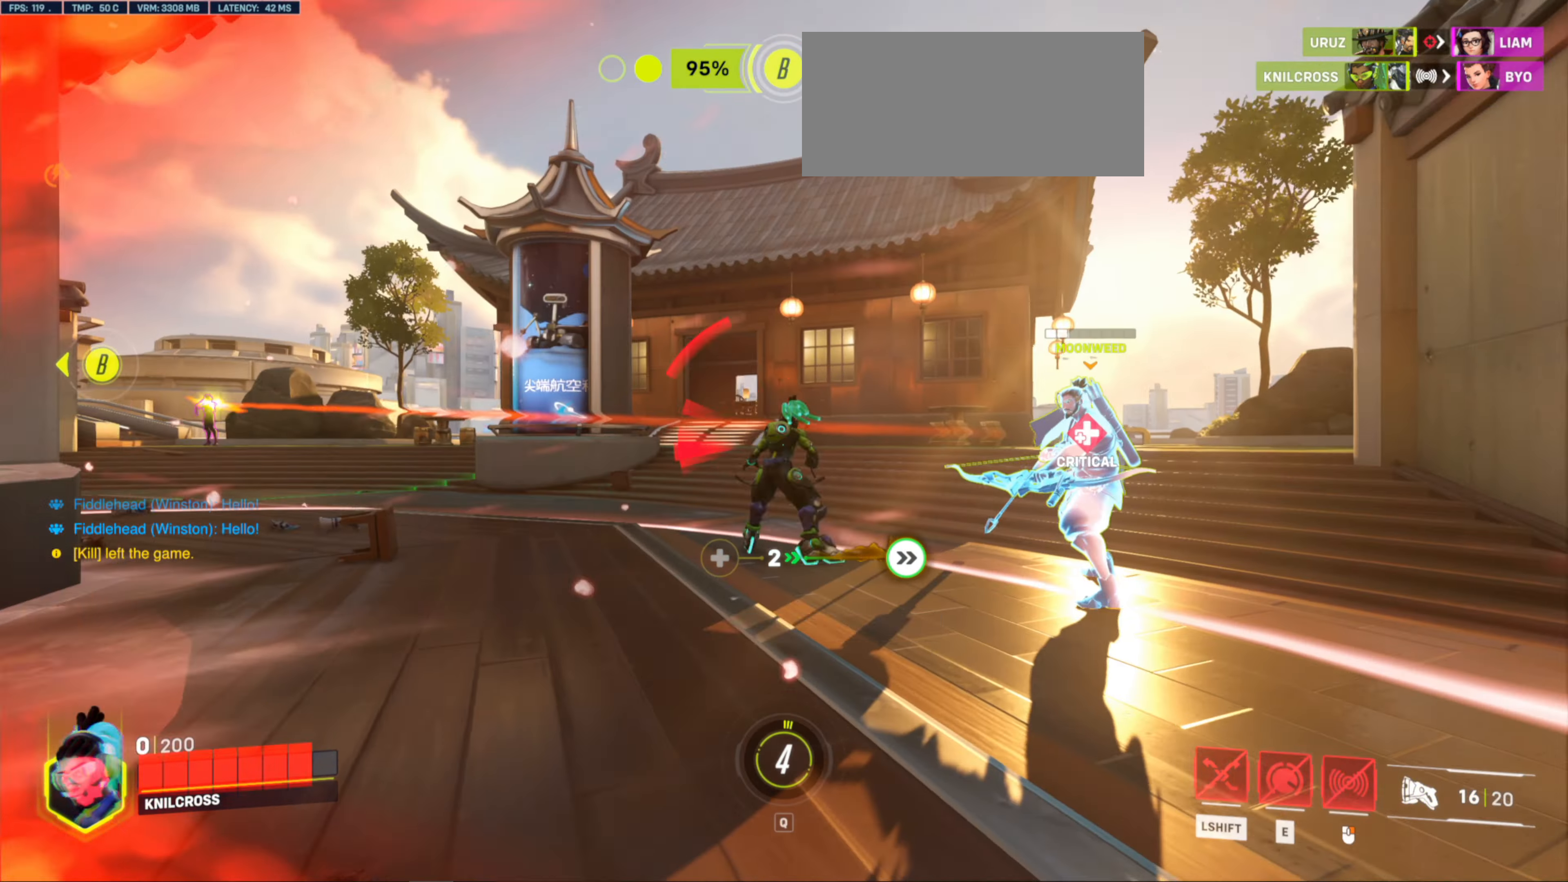
{"keys": ["d"], "mouse": [], "events": []}
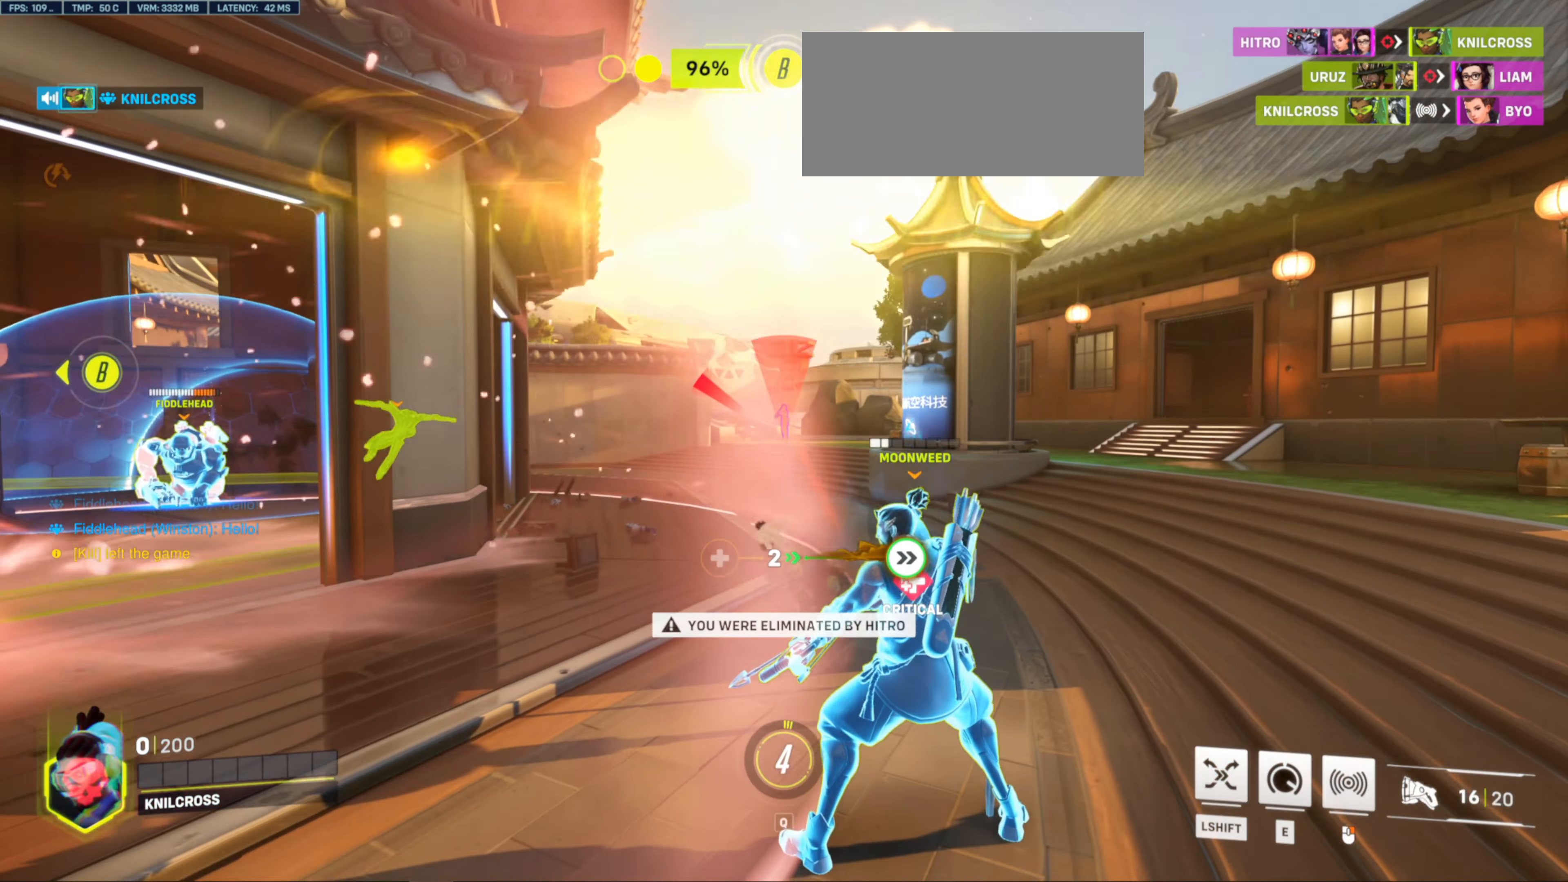
{"keys": [], "mouse": []}
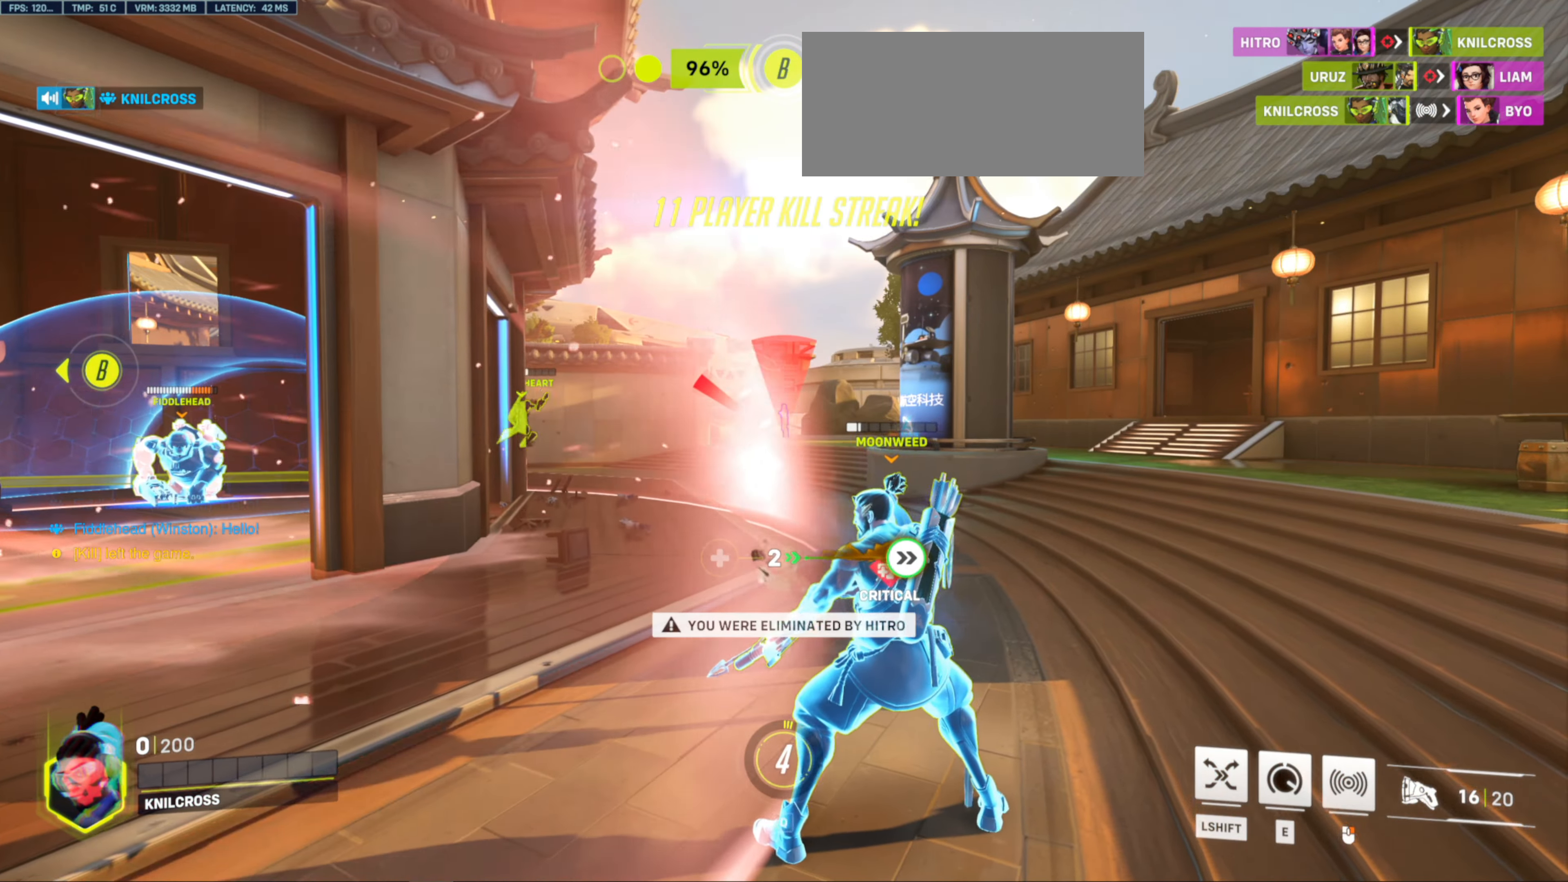
{"keys": [], "mouse": [], "events": []}
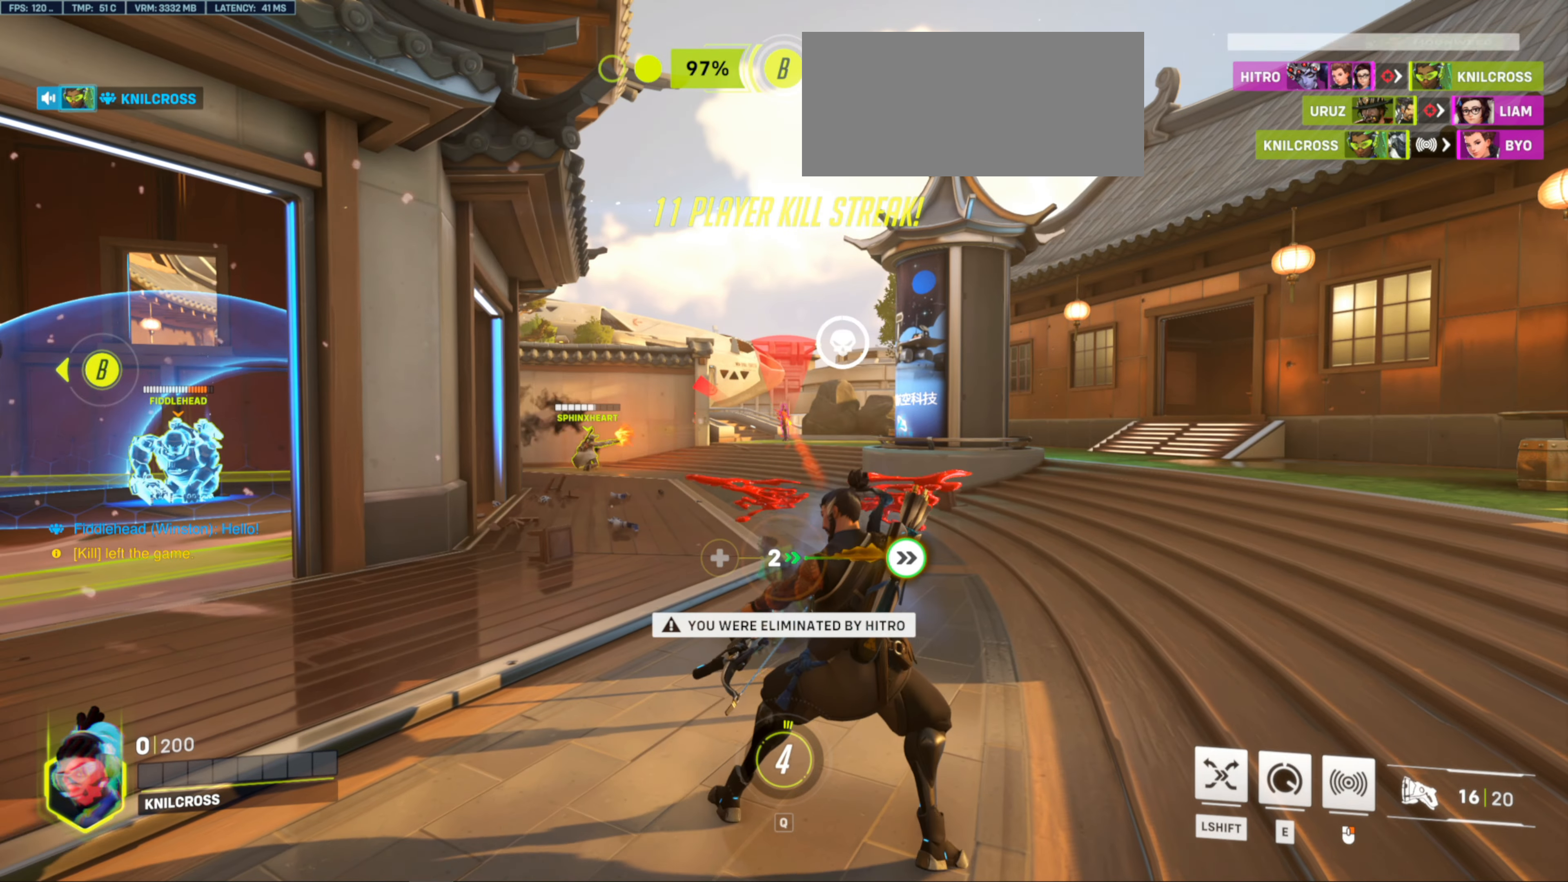
{"keys": [], "mouse": [], "events": []}
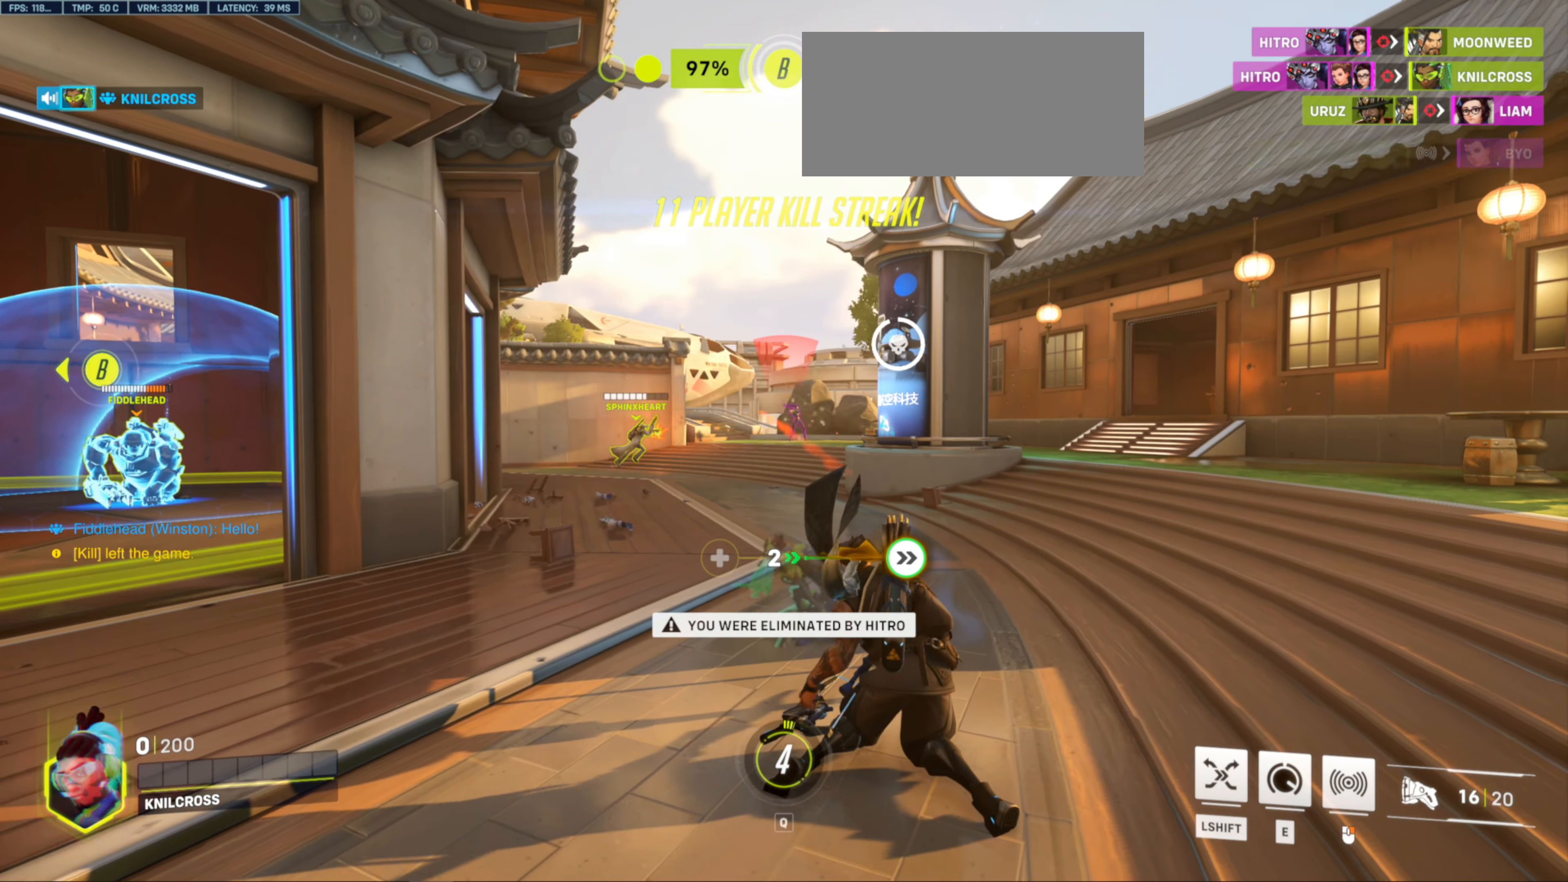
{"keys": [], "mouse": []}
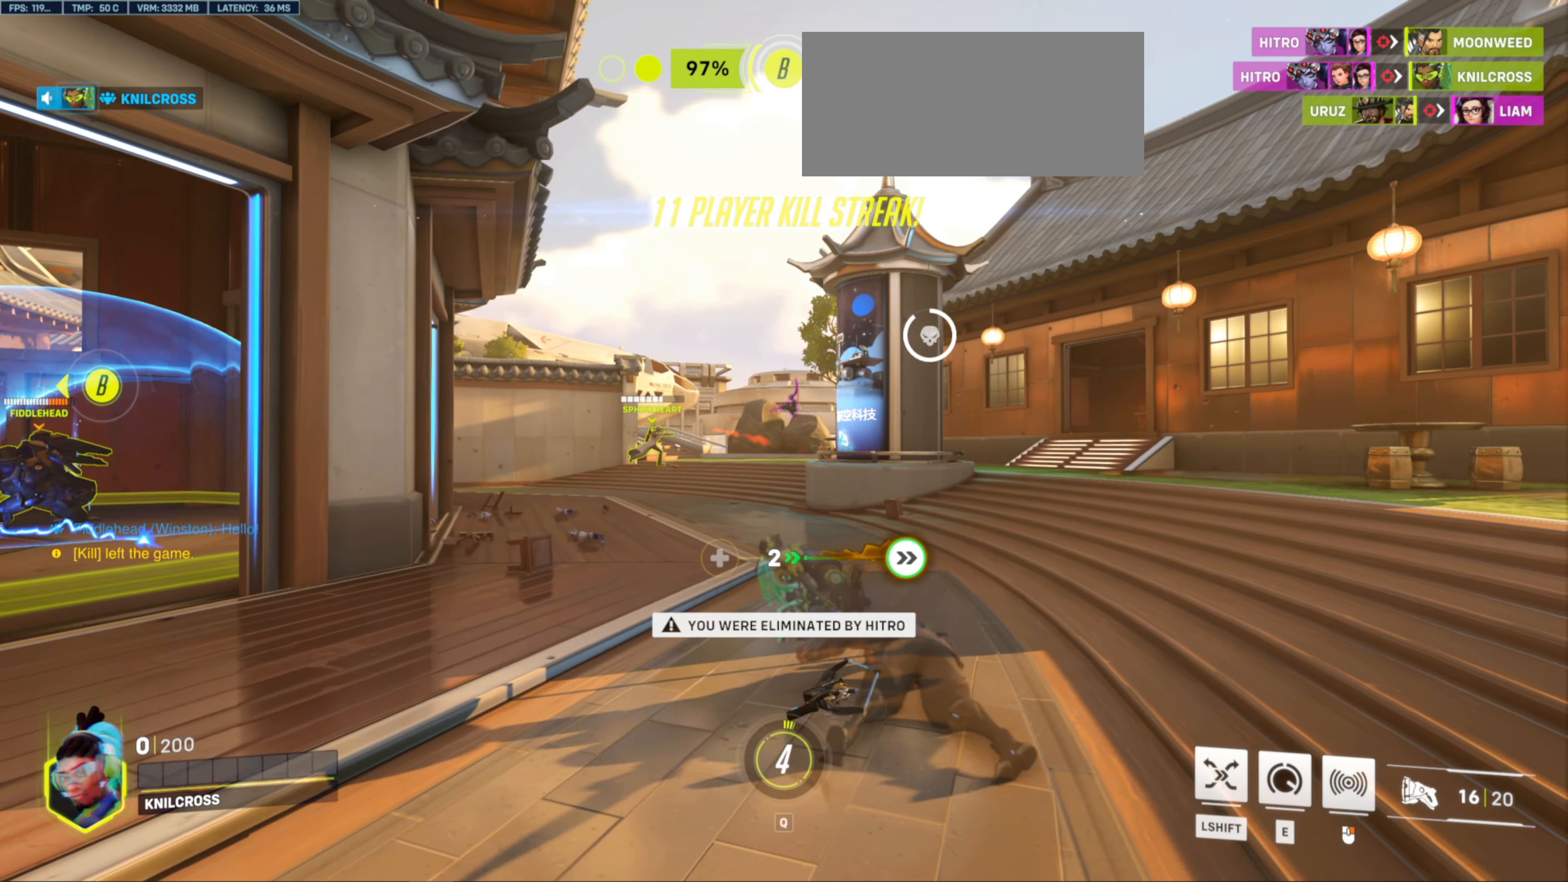
{"keys": [], "mouse": [], "events": []}
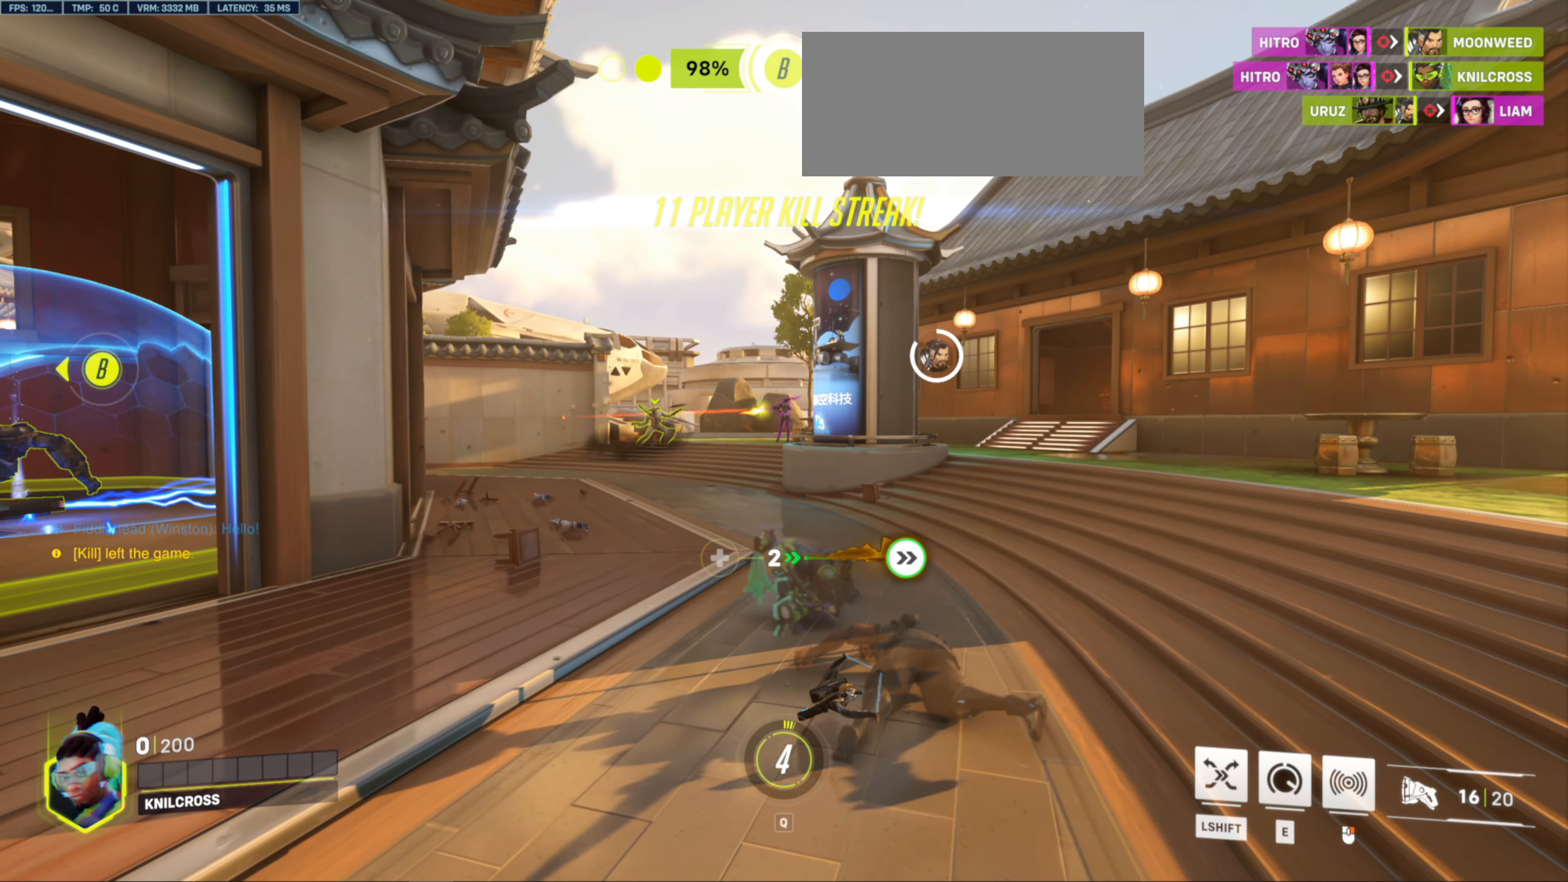
{"keys": [], "mouse": [], "events": []}
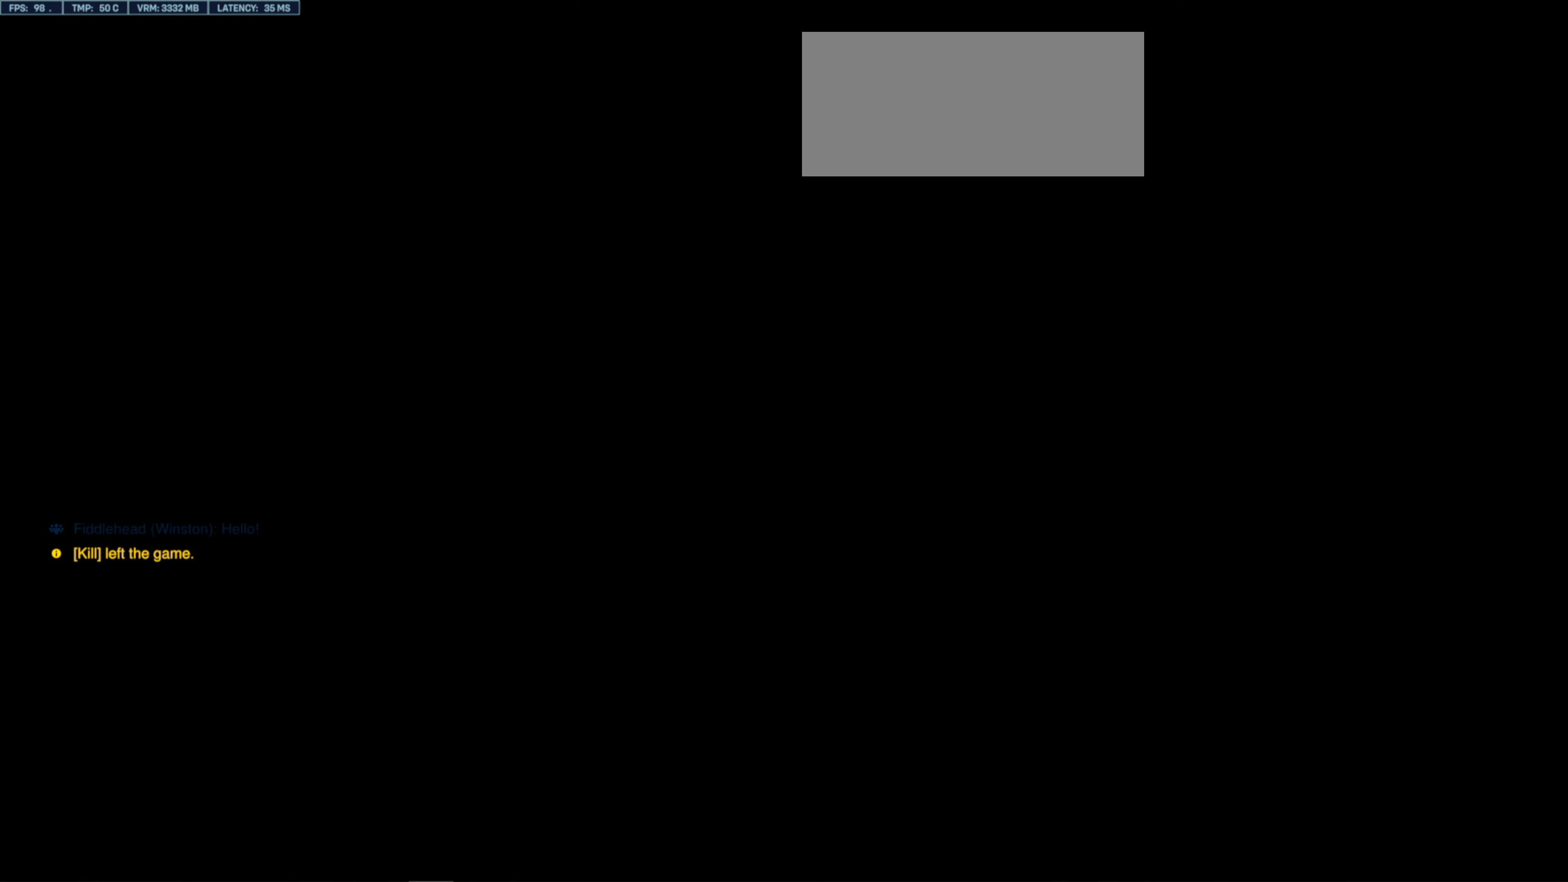
{"keys": [], "mouse": [], "events": []}
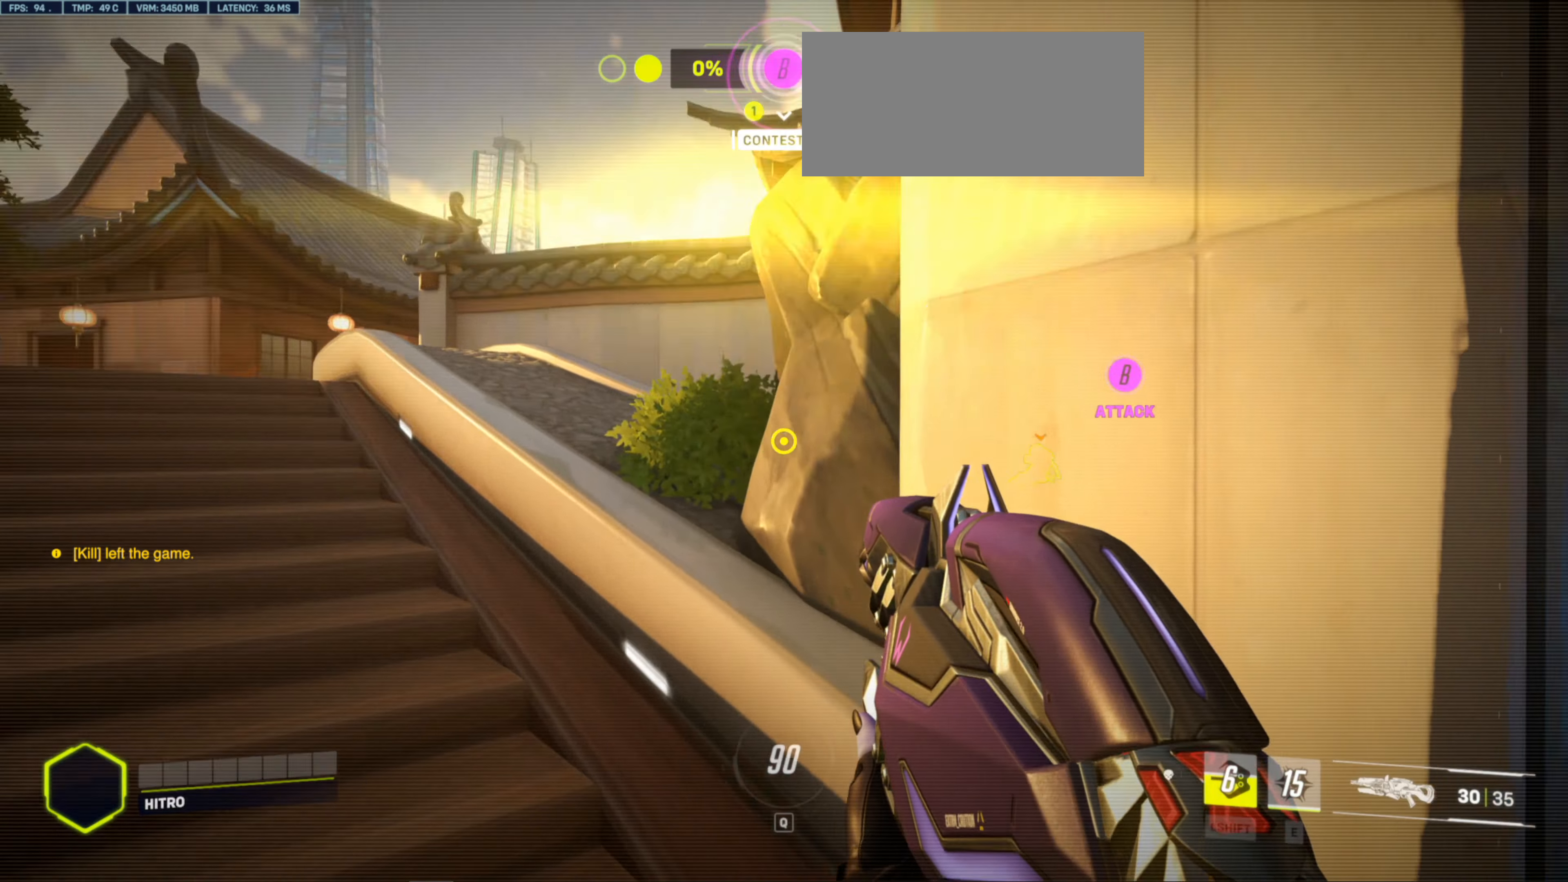
{"keys": [], "mouse": [], "events": [[66, "space", "down"], [183, "space", "up"]]}
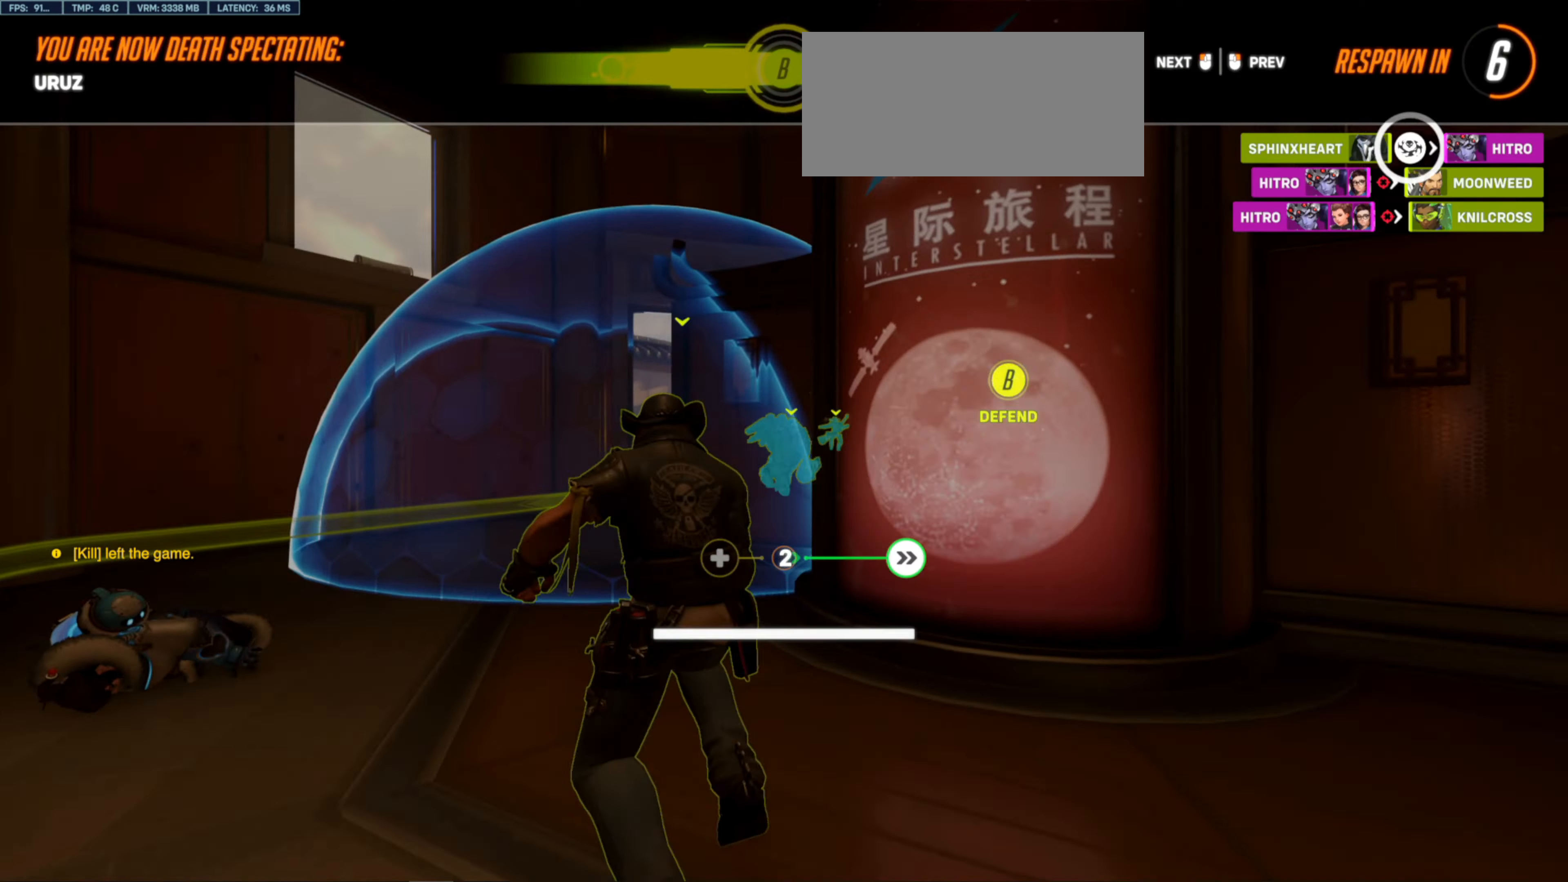
{"keys": [], "mouse": [], "events": []}
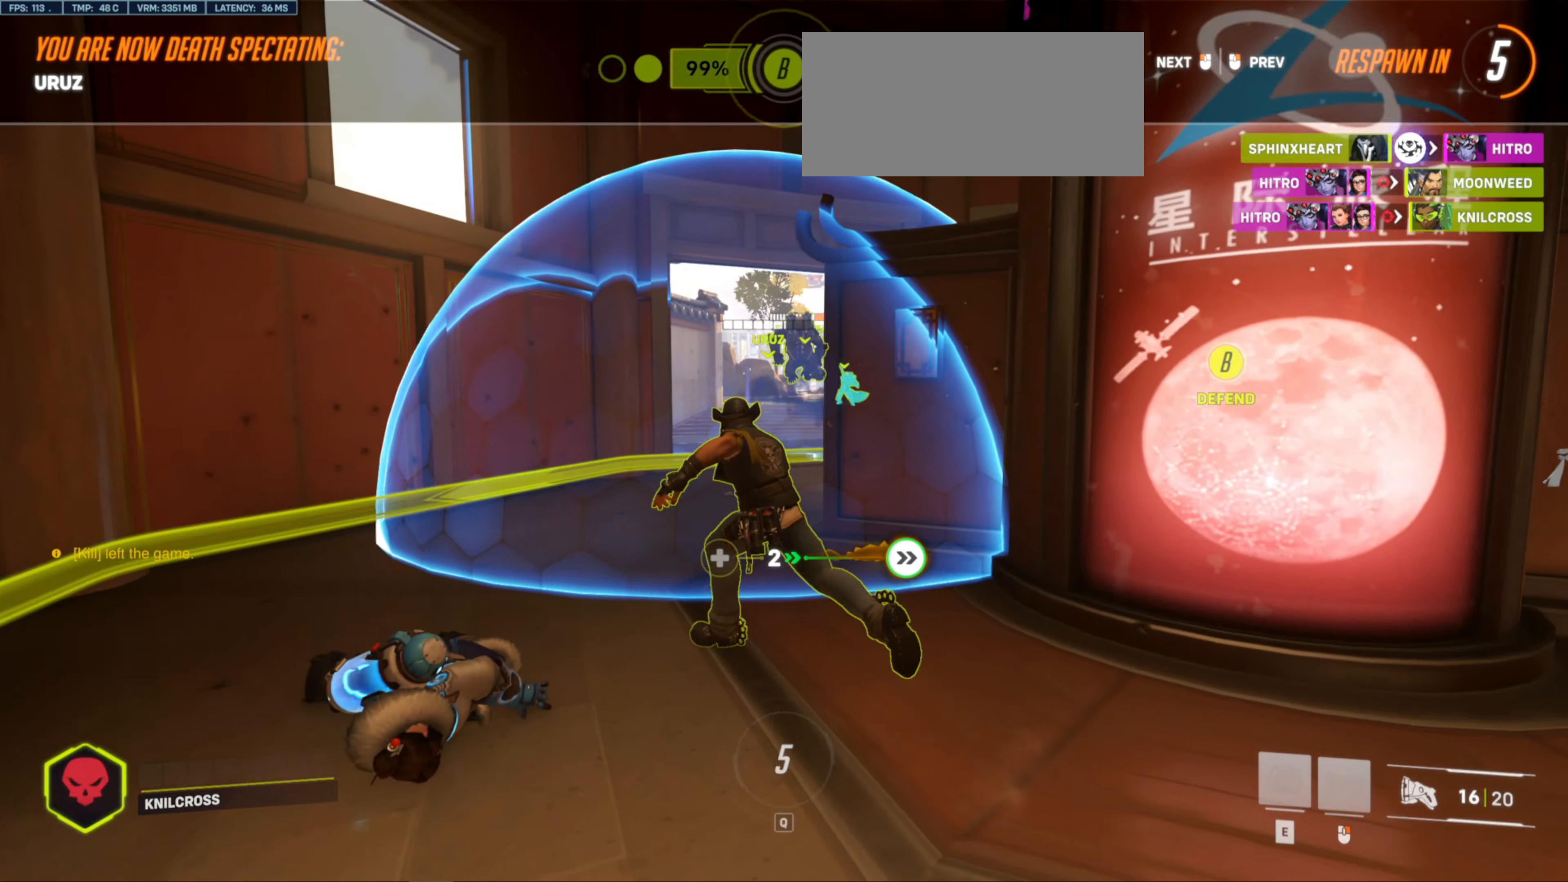
{"keys": [], "mouse": [], "events": []}
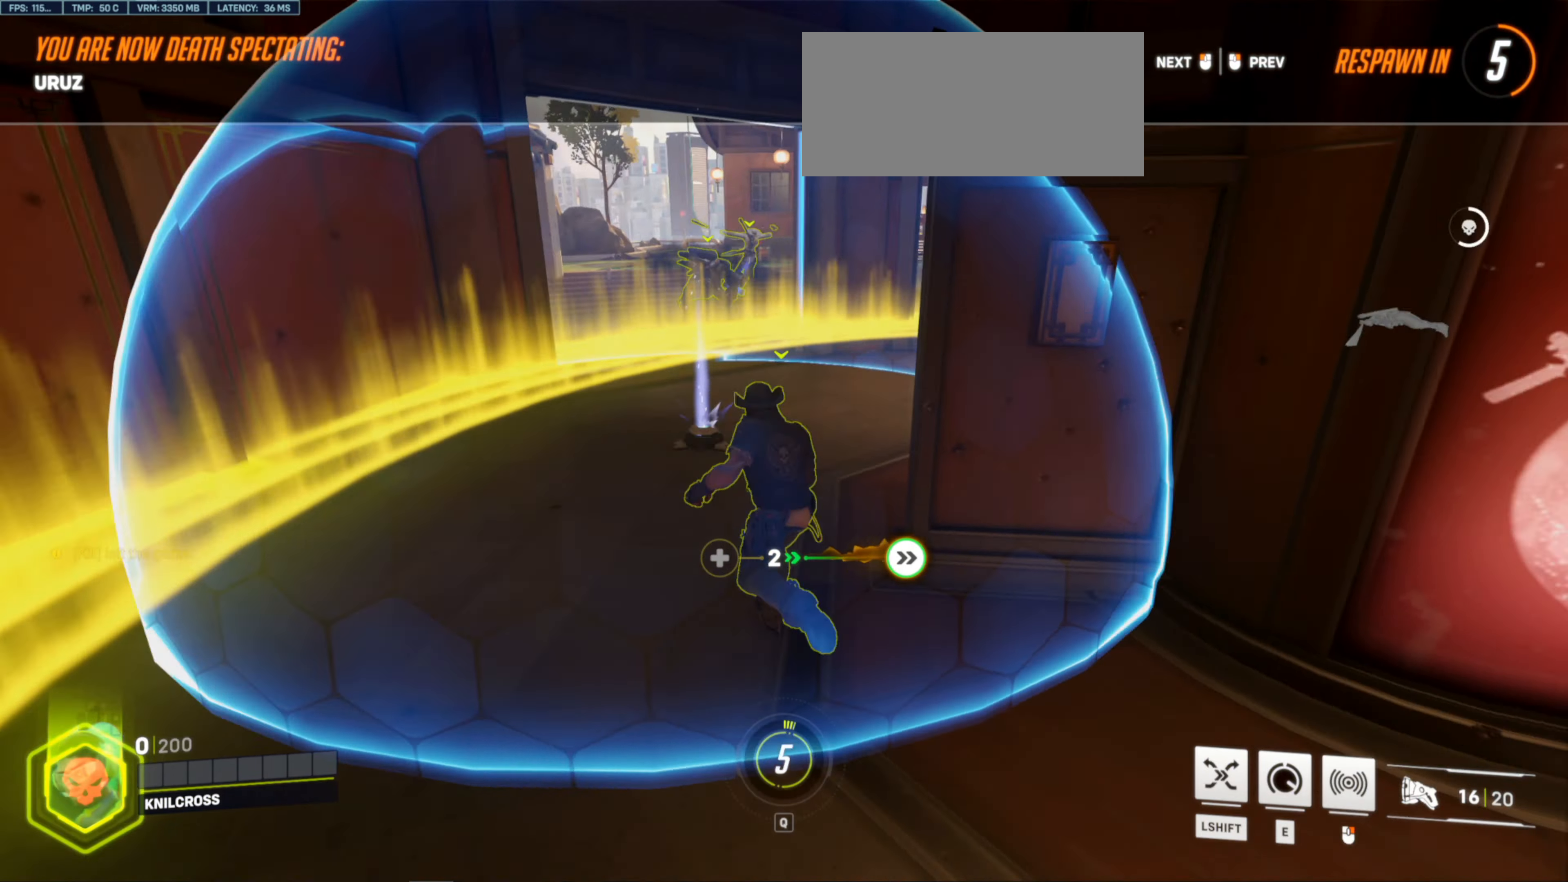
{"keys": [], "mouse": [], "events": [[100, "space", "down"], [200, "space", "up"]]}